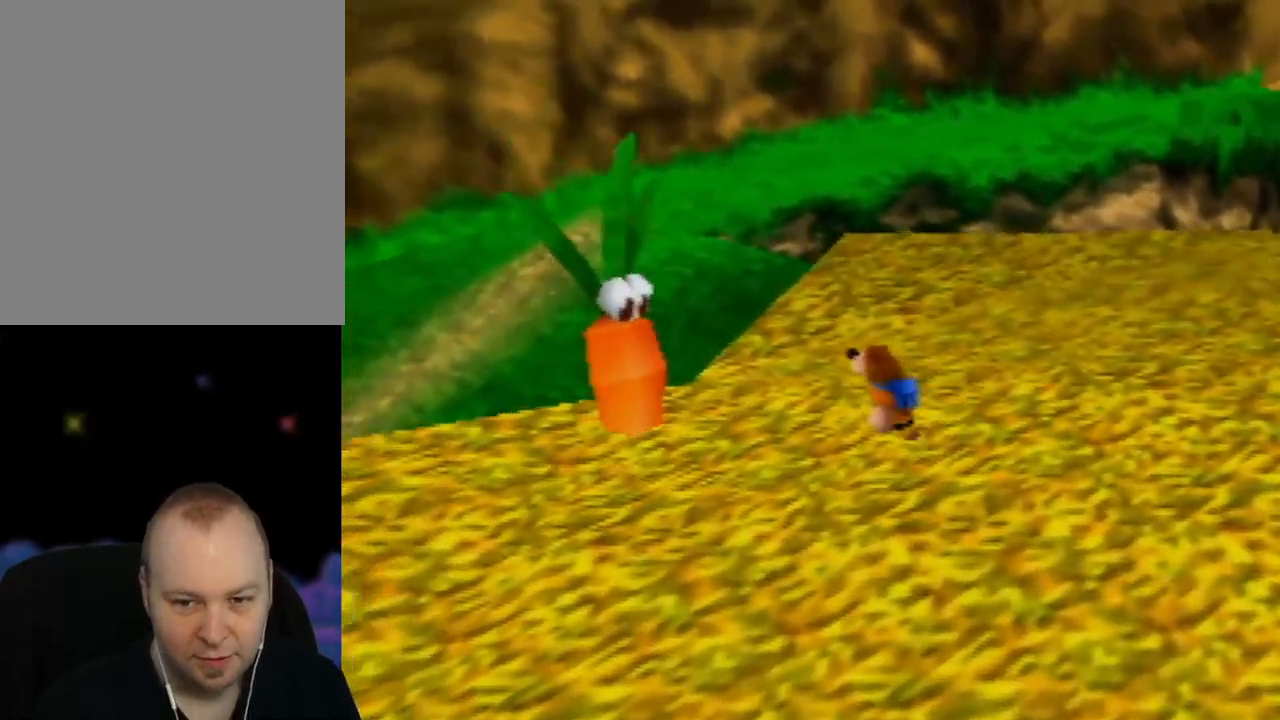
Gameplay with a controller (Nintendo layout); each line is a JSON object with the inputs held at the frame after it. "events" lists button and stick changes between this image and that frame as [ms after this image, input, new state], when the widget could be followed in between. Not read: L1 L3 R1 R3.
{"buttons": ["A", "B"], "left_stick": "up-left", "events": [[83, "A", "down"], [283, "B", "down"]]}
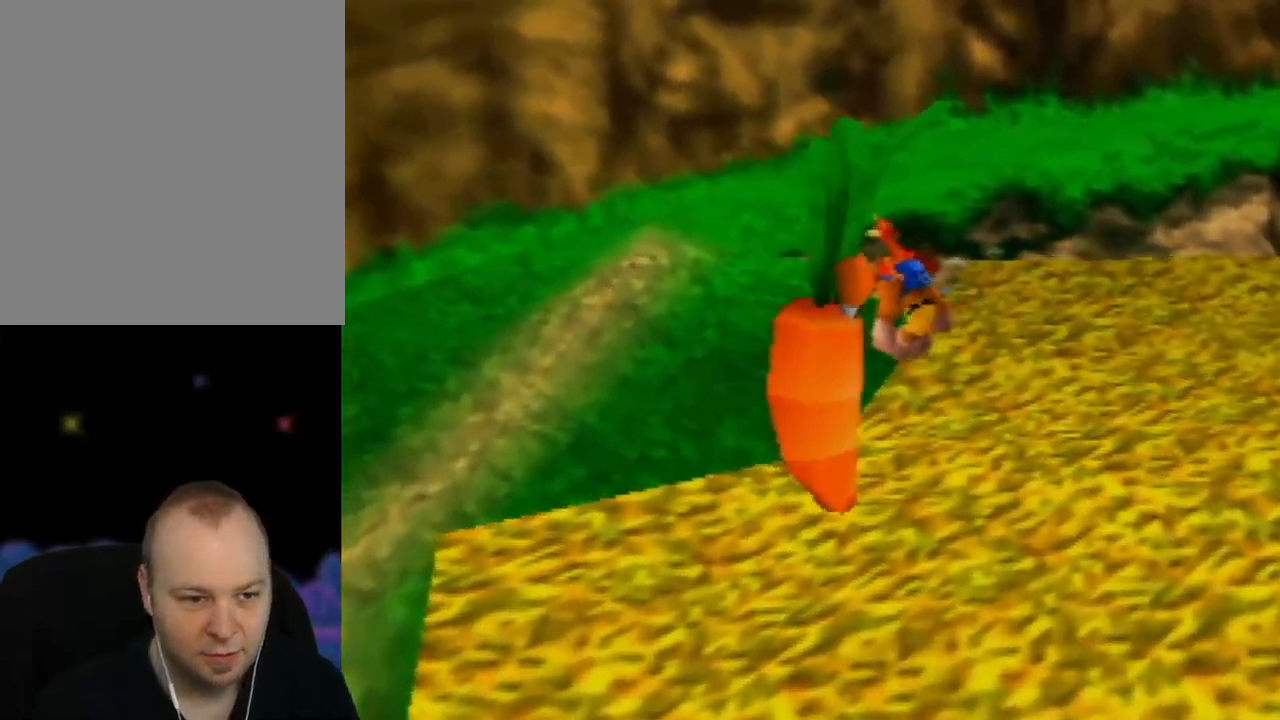
{"buttons": [], "left_stick": "up-left", "events": [[133, "B", "up"], [150, "A", "up"]]}
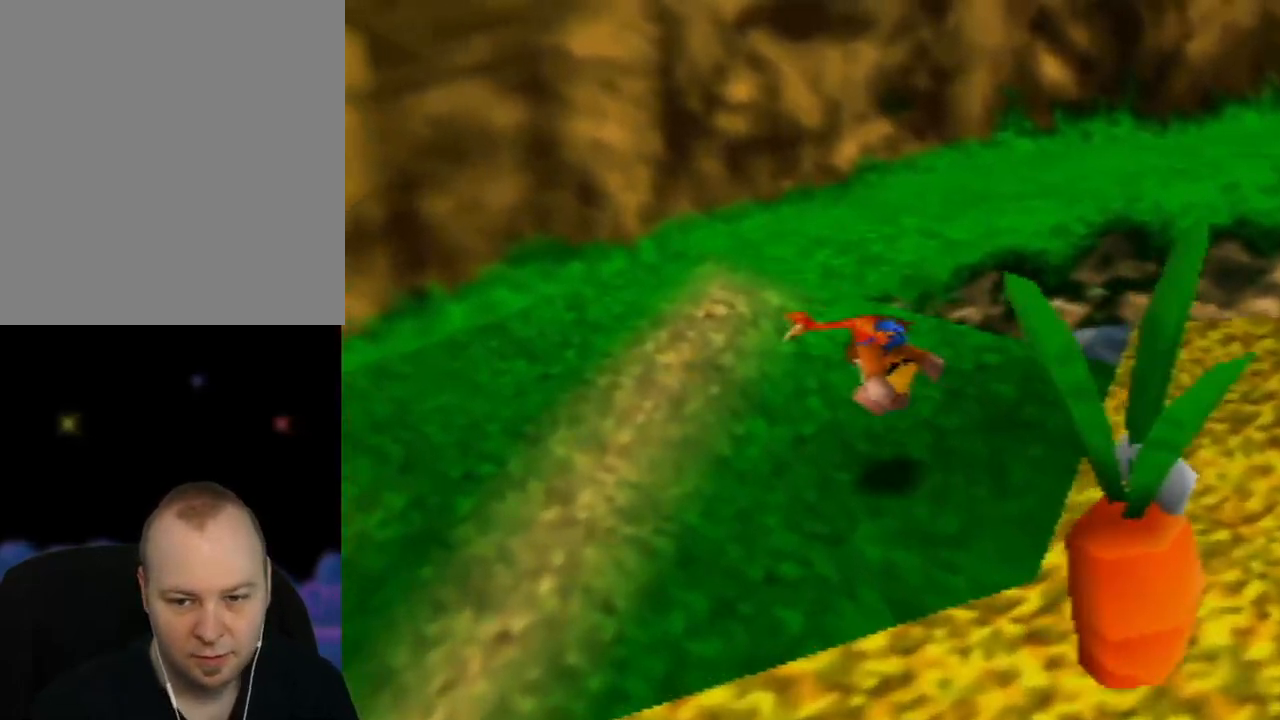
{"buttons": [], "left_stick": "up-left", "events": [[133, "C_LEFT", "down"], [333, "C_LEFT", "up"]]}
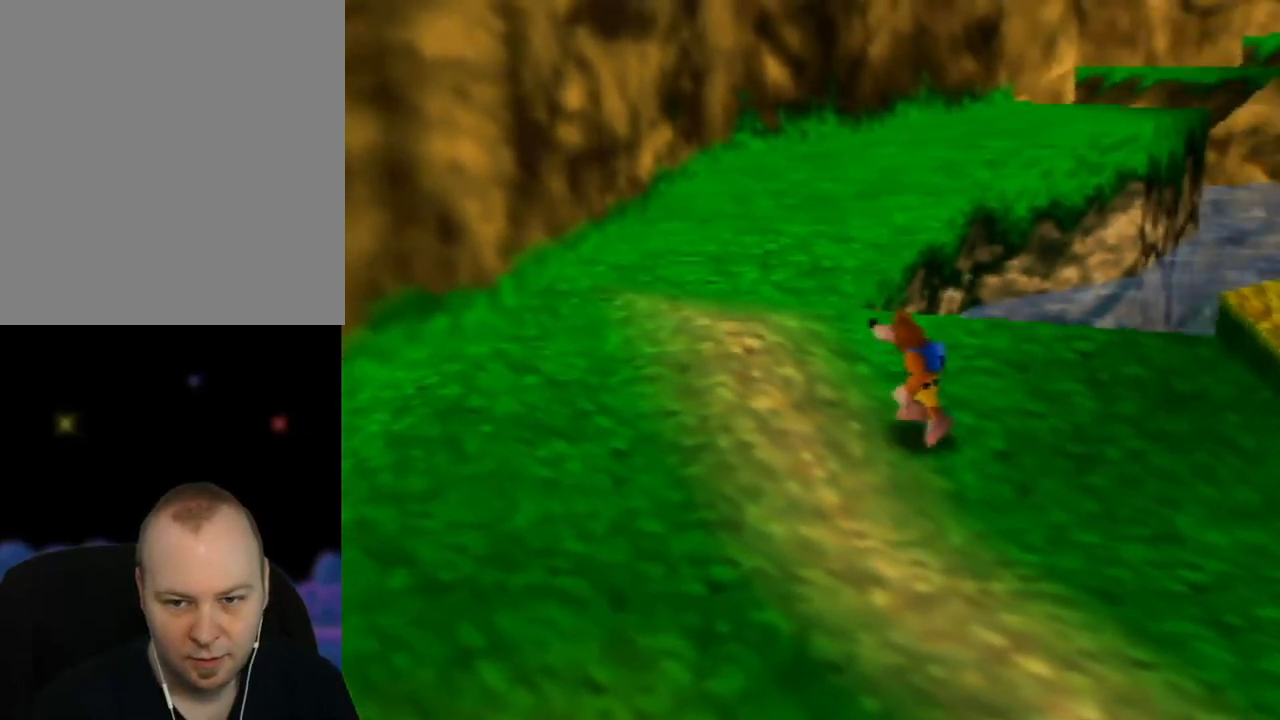
{"buttons": [], "left_stick": "up-left", "events": [[67, "C_LEFT", "down"], [200, "C_LEFT", "up"]]}
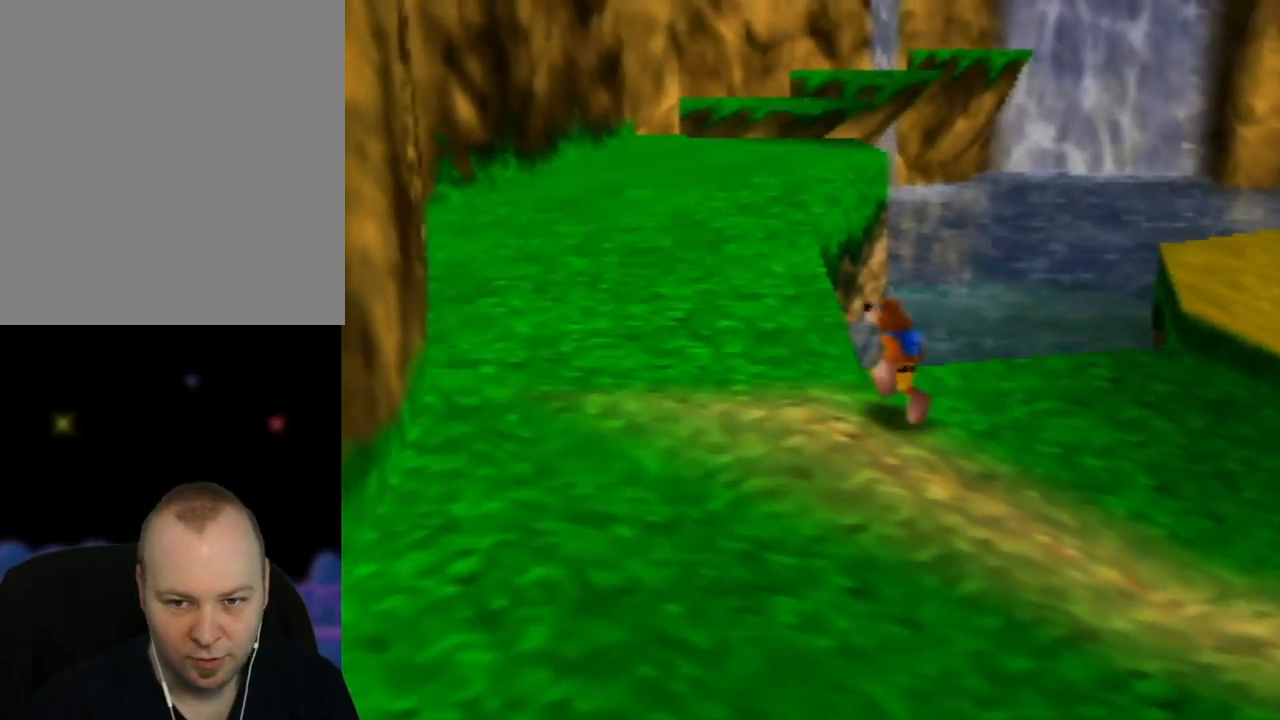
{"buttons": [], "left_stick": "up-left", "events": []}
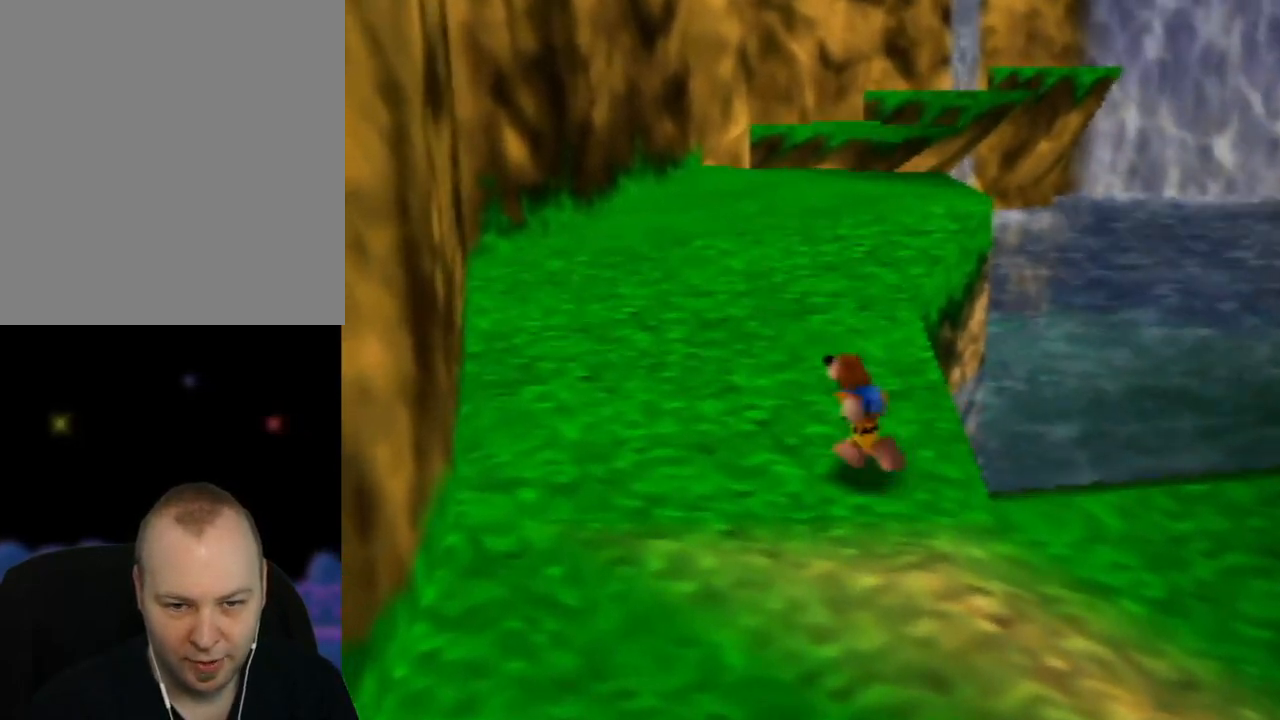
{"buttons": [], "left_stick": "up", "events": [[33, "left_stick", "up"]]}
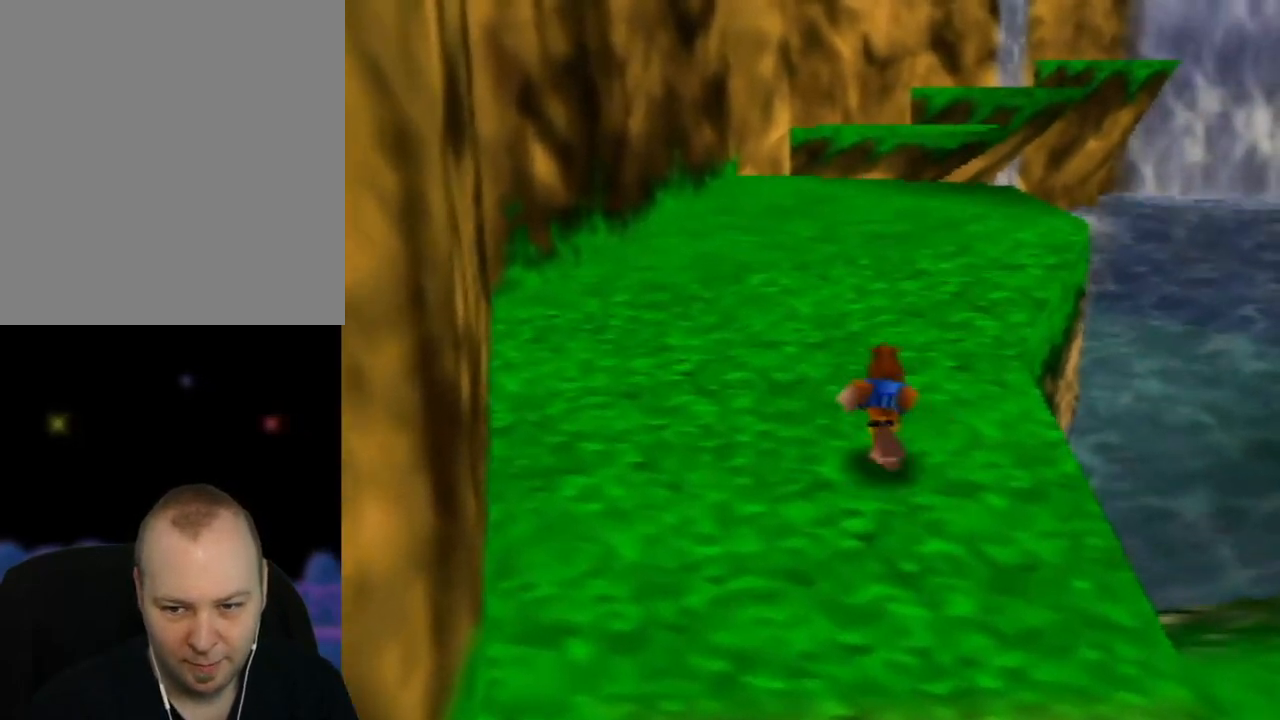
{"buttons": [], "left_stick": "up", "events": []}
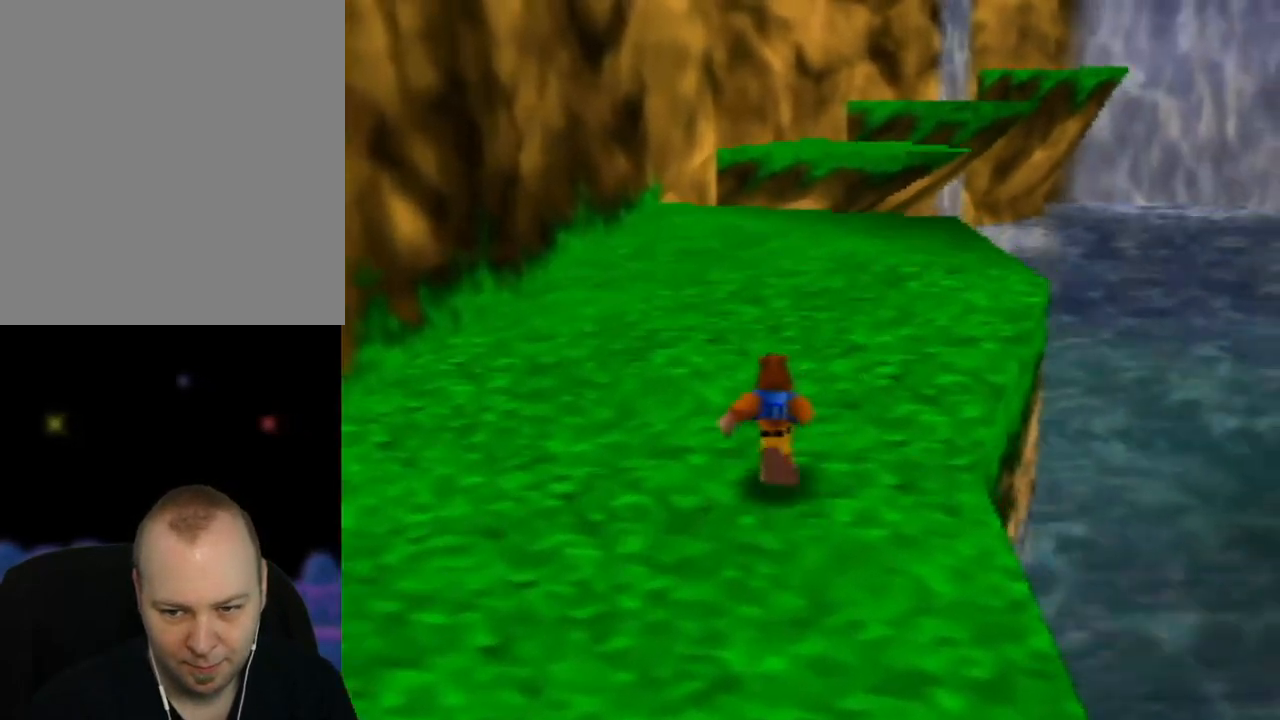
{"buttons": [], "left_stick": "up", "events": []}
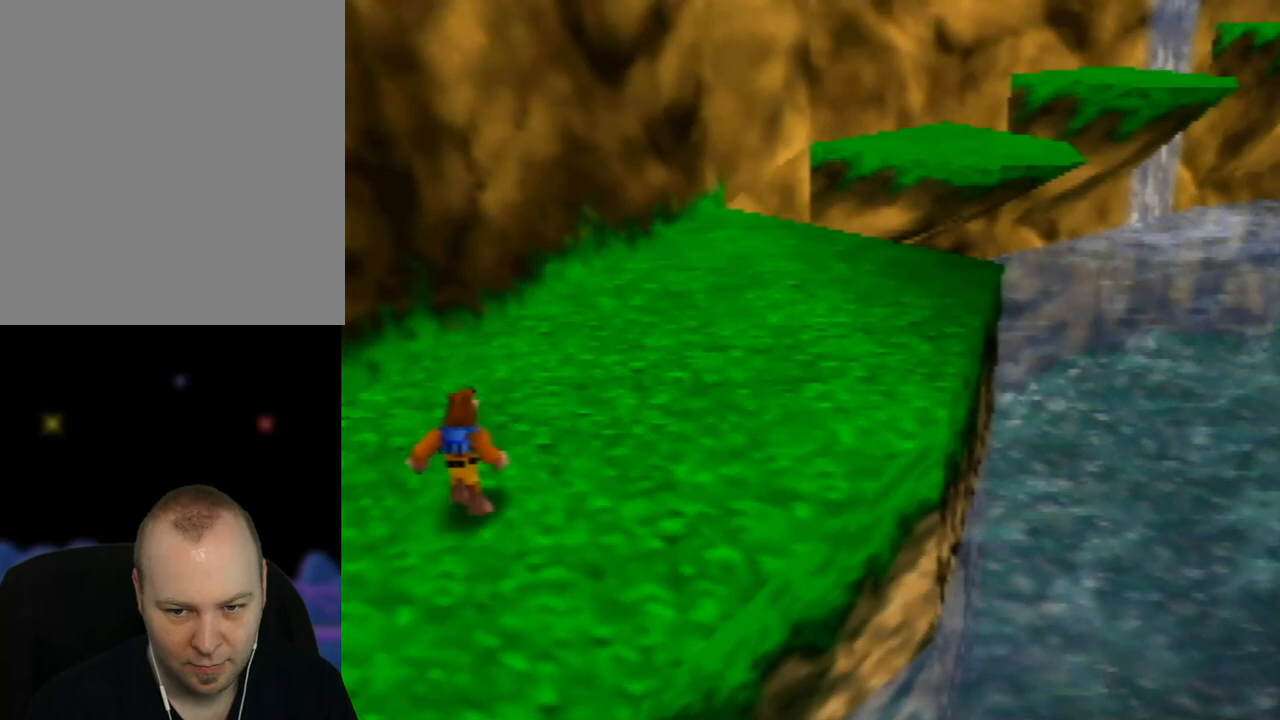
{"buttons": [], "left_stick": "up-right", "events": [[83, "left_stick", "up-right"]]}
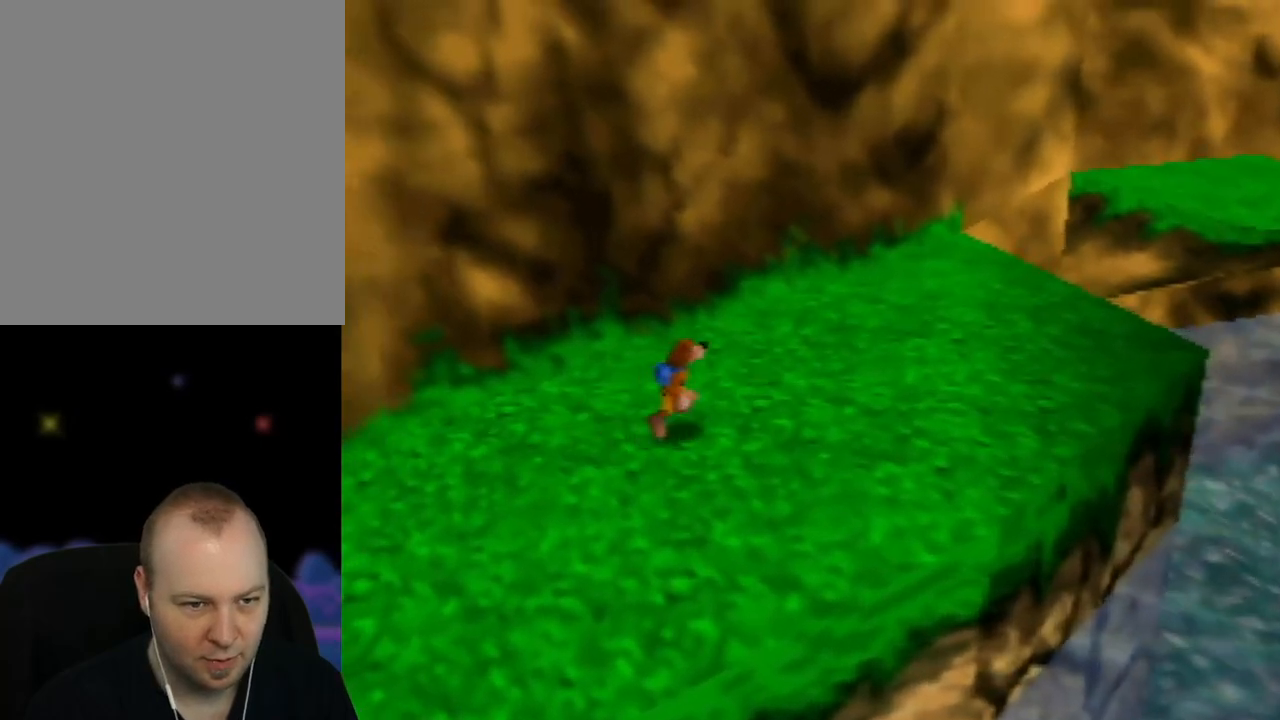
{"buttons": [], "left_stick": "up-right", "events": []}
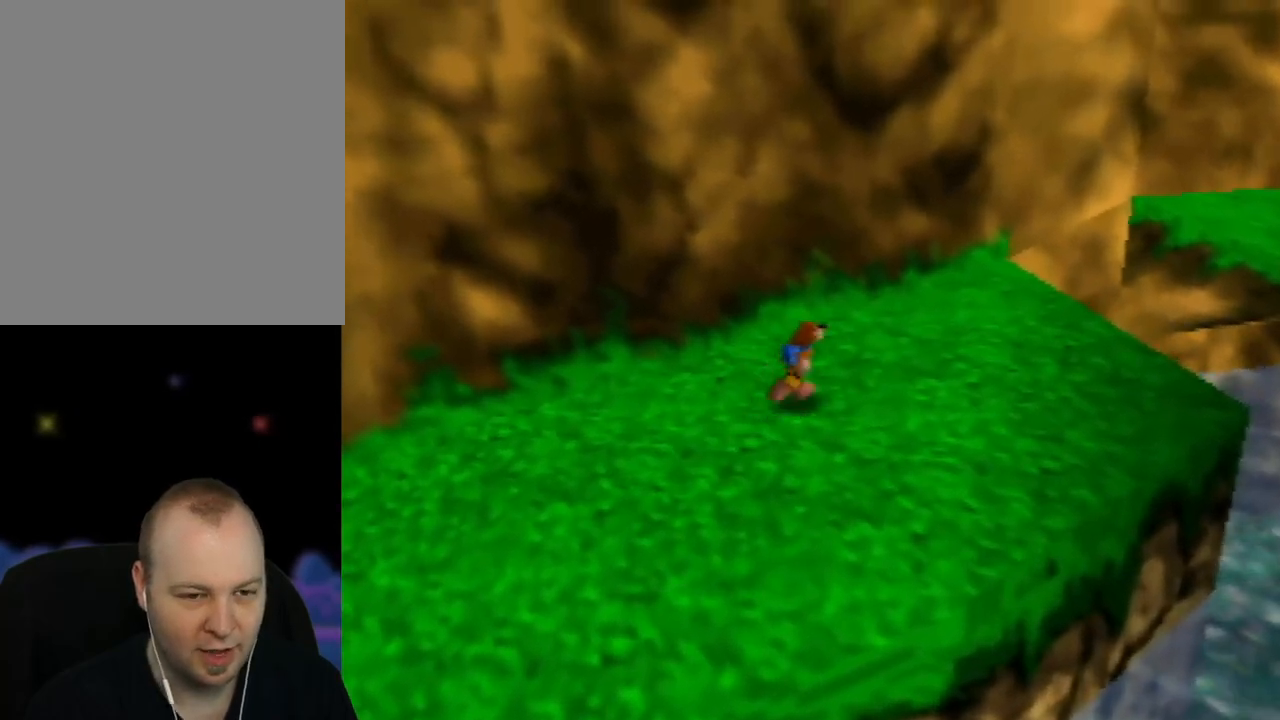
{"buttons": [], "left_stick": "up-right", "events": []}
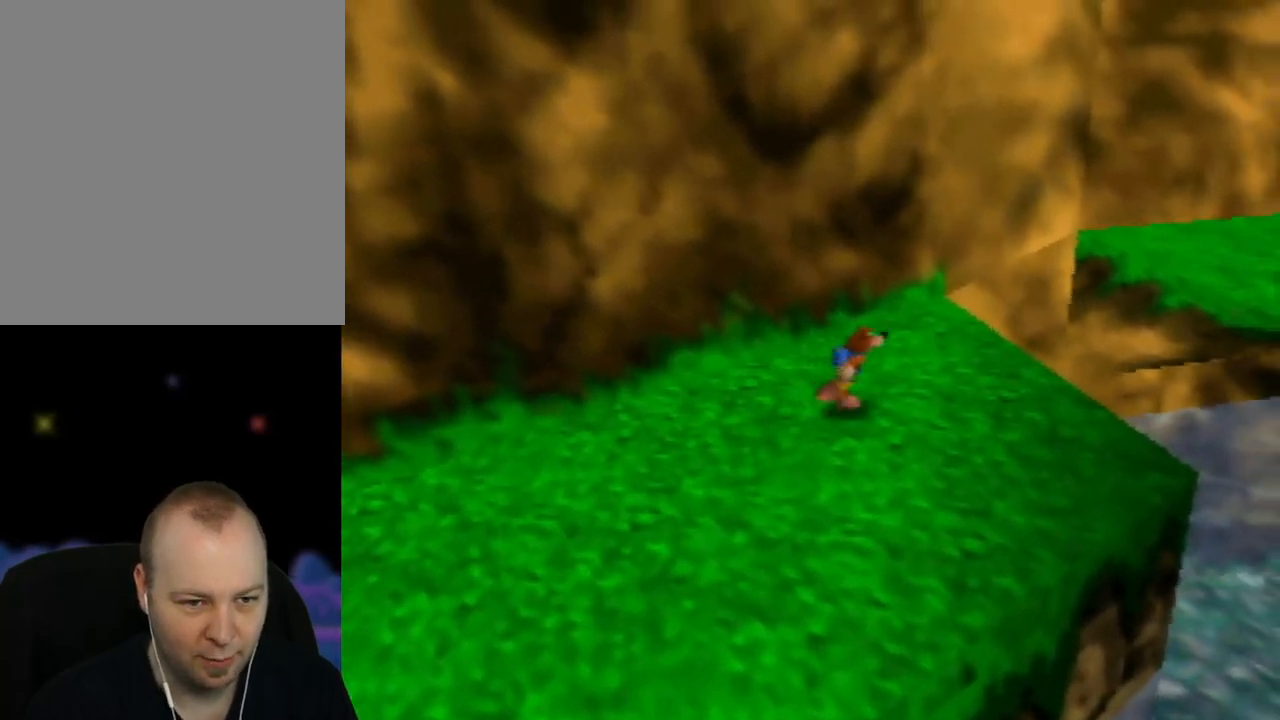
{"buttons": ["A"], "left_stick": "up-right", "events": [[267, "A", "down"]]}
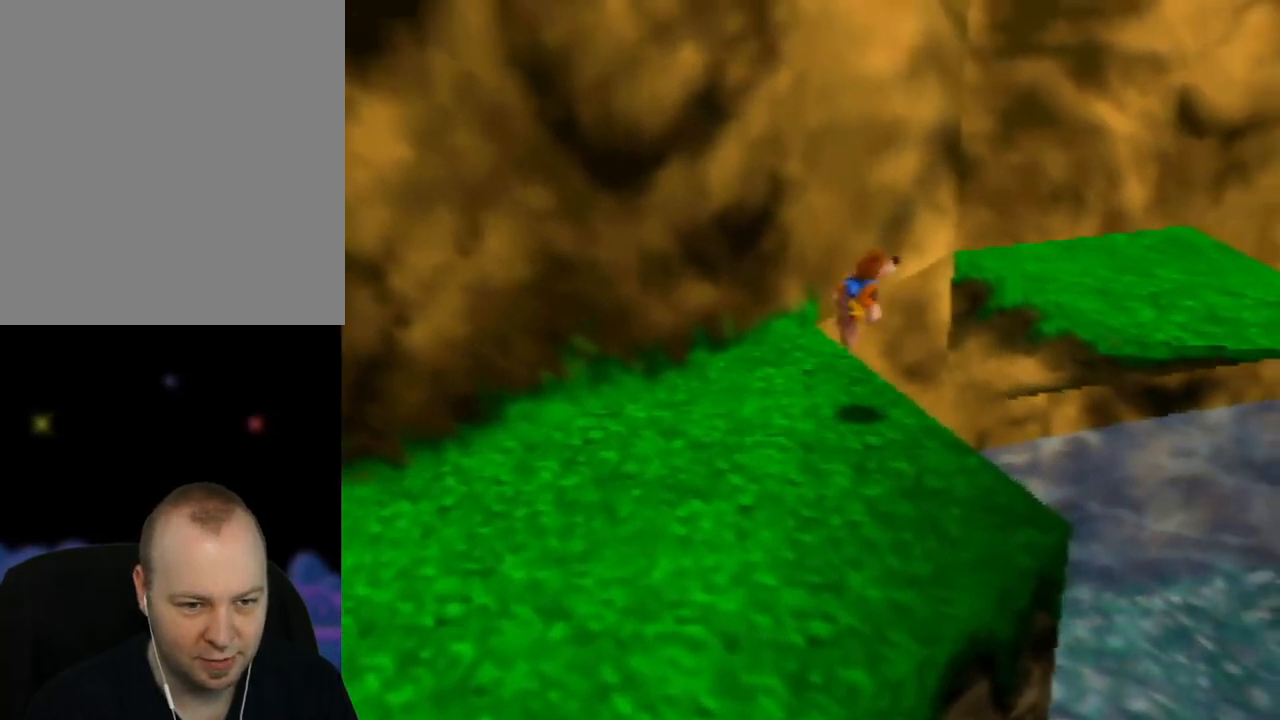
{"buttons": ["A"], "left_stick": "up-right", "events": []}
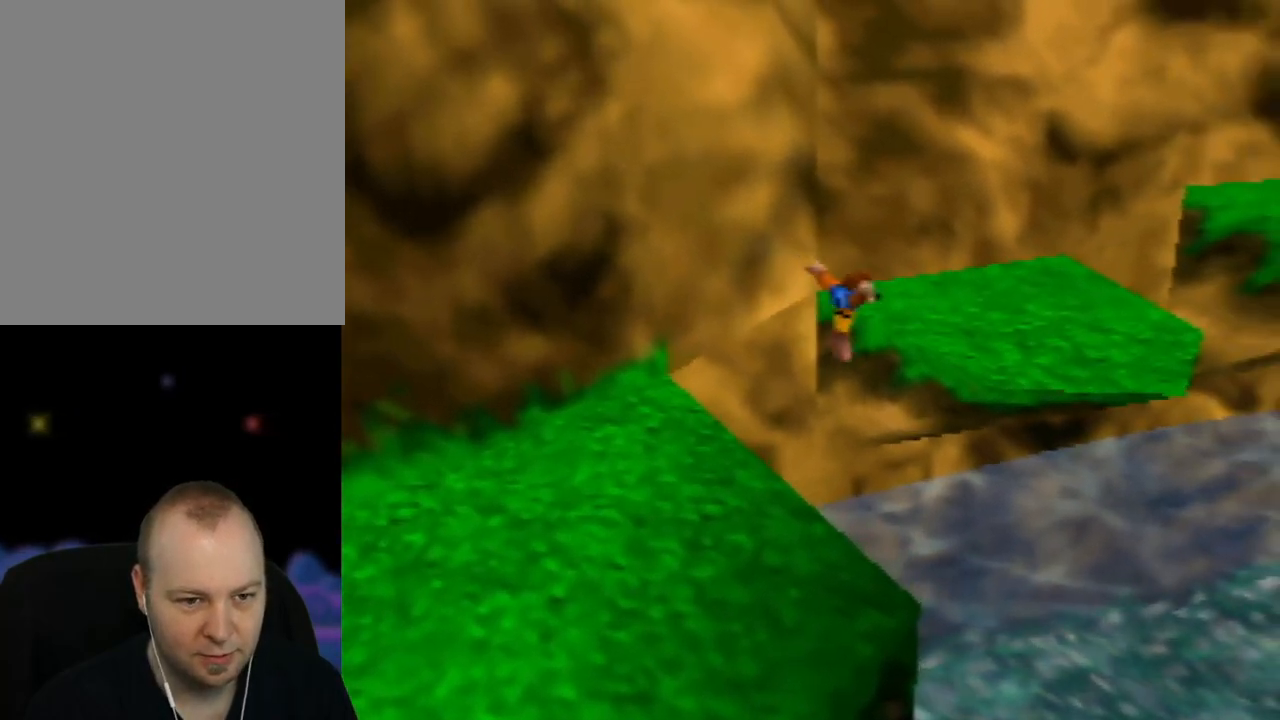
{"buttons": ["A"], "left_stick": "up-right", "events": [[233, "A", "up"], [283, "A", "down"]]}
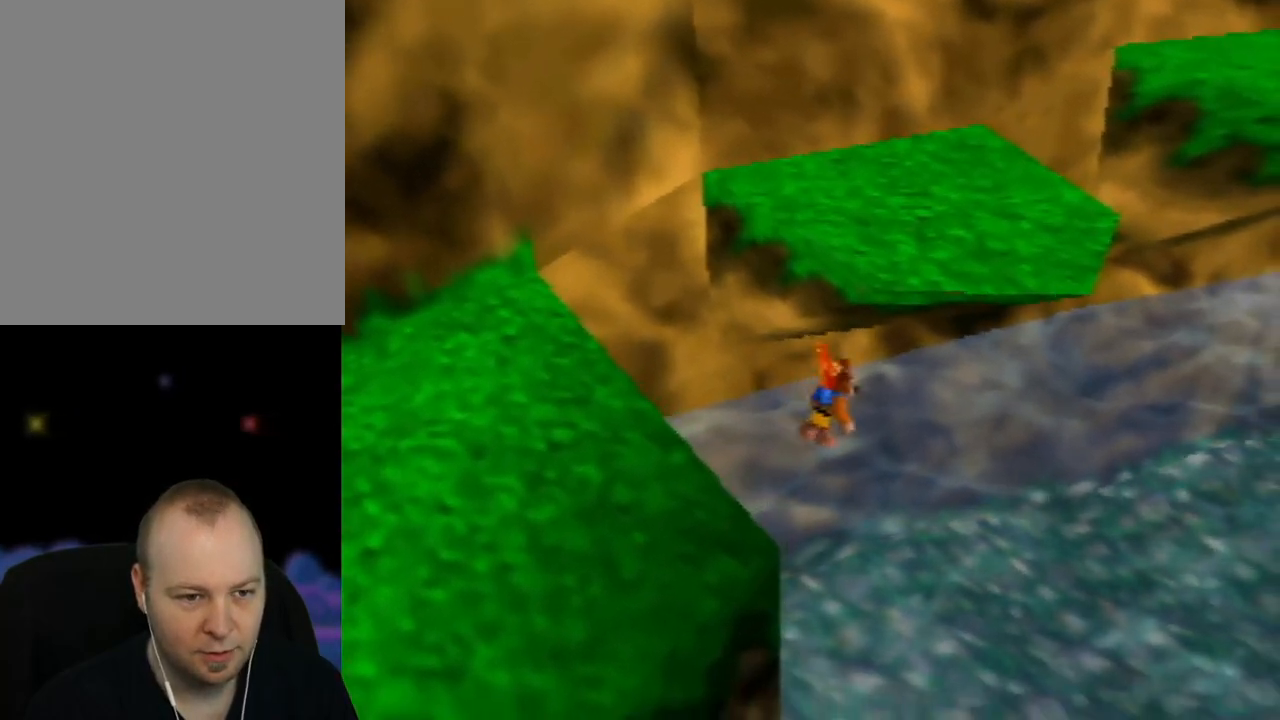
{"buttons": ["A"], "left_stick": "down-left", "events": [[33, "left_stick", "down-right"], [217, "left_stick", "down"], [500, "left_stick", "down-left"]]}
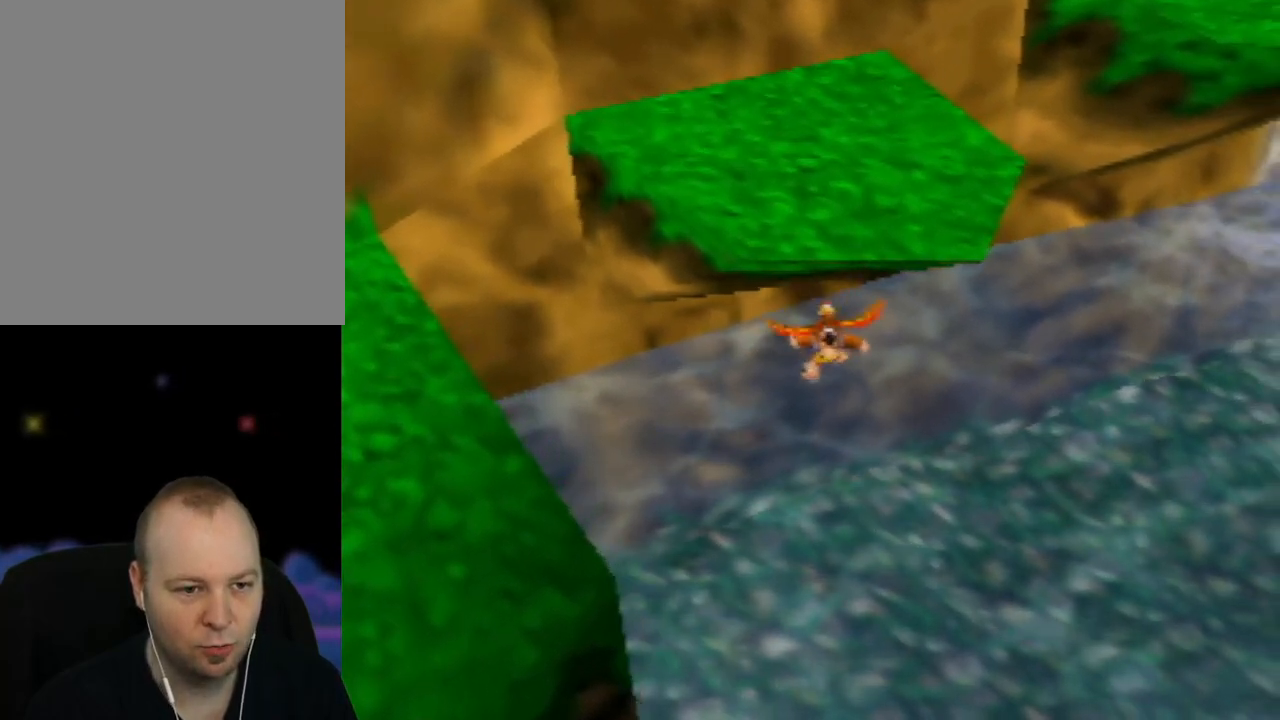
{"buttons": [], "left_stick": "down", "events": [[433, "A", "up"], [433, "left_stick", "down"]]}
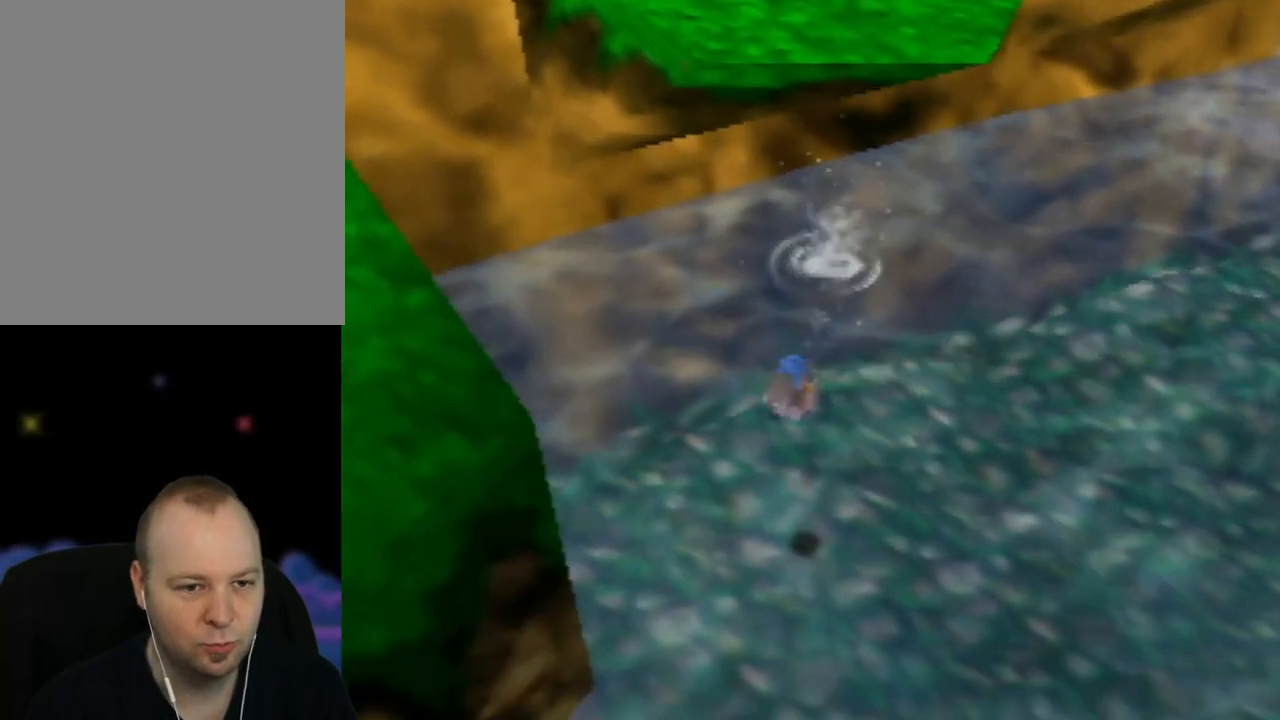
{"buttons": ["C_RIGHT"], "left_stick": "down", "events": [[167, "C_RIGHT", "down"], [317, "C_RIGHT", "up"], [433, "C_RIGHT", "down"]]}
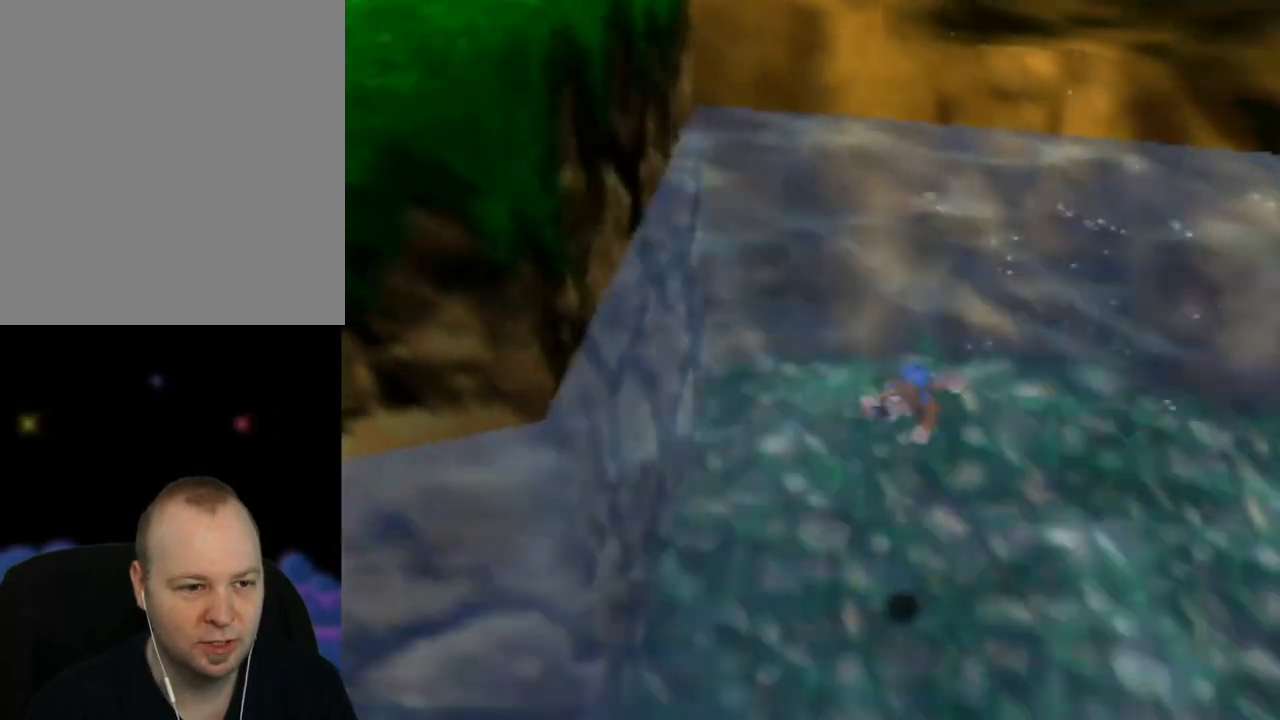
{"buttons": [], "left_stick": "up-left", "events": [[33, "left_stick", "down-left"], [50, "C_RIGHT", "up"], [233, "C_RIGHT", "down"], [367, "C_RIGHT", "up"], [367, "left_stick", "left"], [467, "left_stick", "up-left"]]}
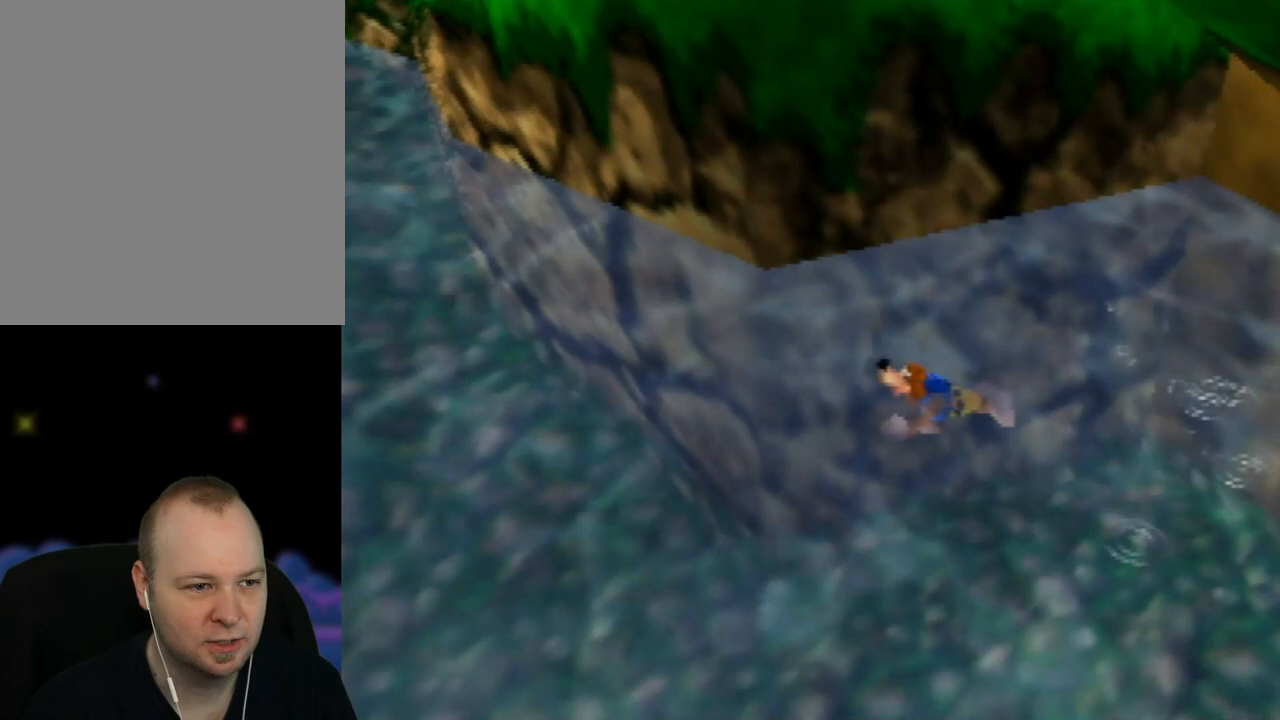
{"buttons": ["A"], "left_stick": "up-left", "events": [[100, "A", "down"], [217, "A", "up"], [500, "A", "down"]]}
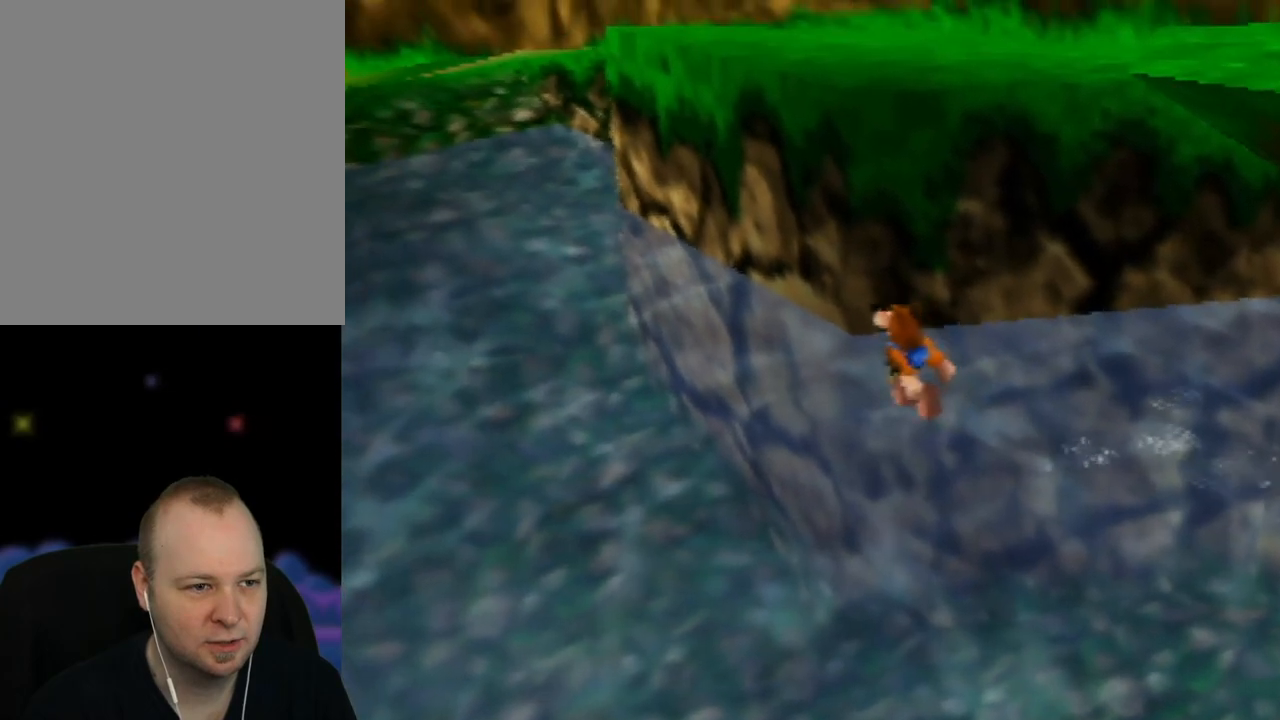
{"buttons": ["A"], "left_stick": "up-left", "events": []}
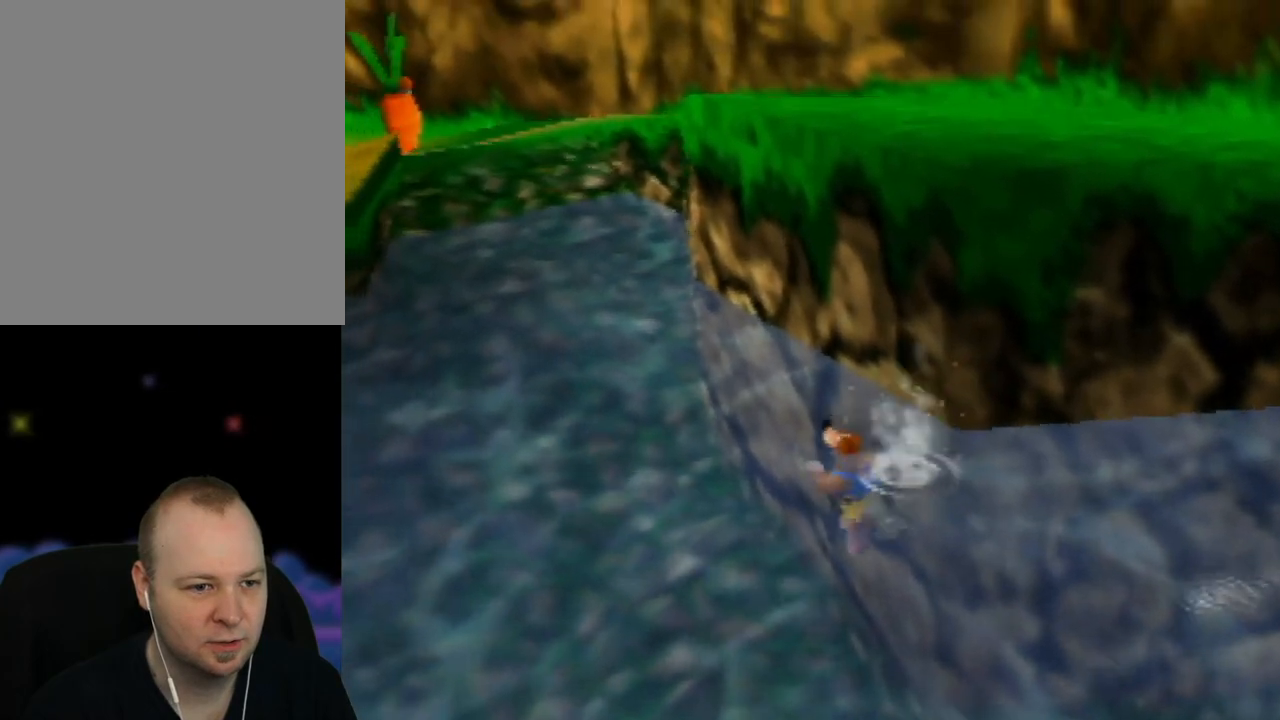
{"buttons": ["A"], "left_stick": "up-left", "events": [[250, "A", "up"], [333, "A", "down"]]}
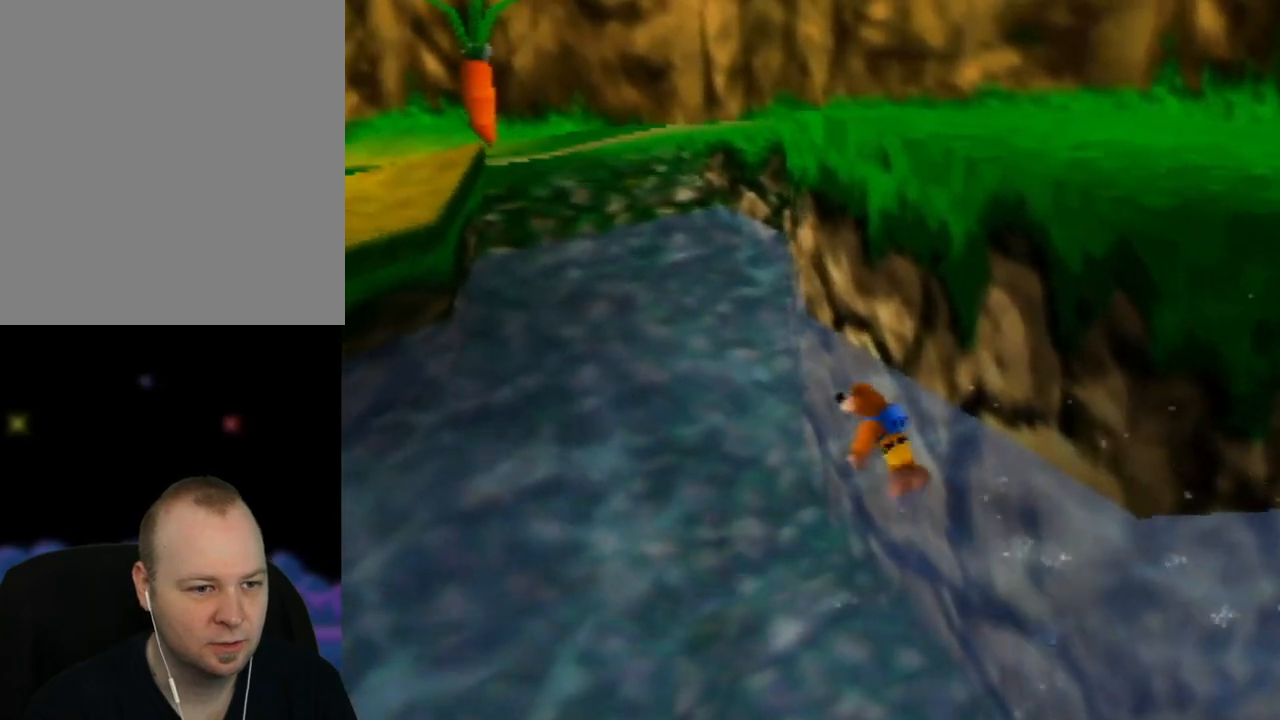
{"buttons": ["A", "B"], "left_stick": "up-left", "events": [[233, "B", "down"]]}
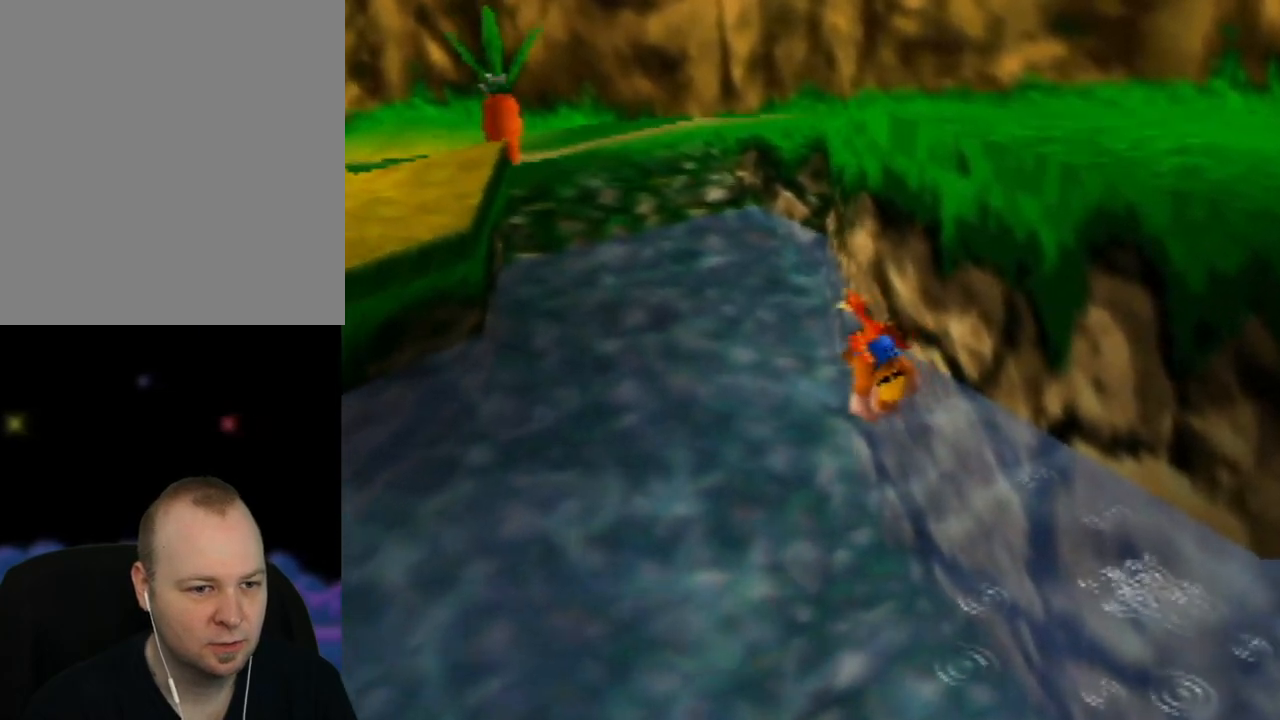
{"buttons": ["A", "B"], "left_stick": "up", "events": [[317, "left_stick", "up"]]}
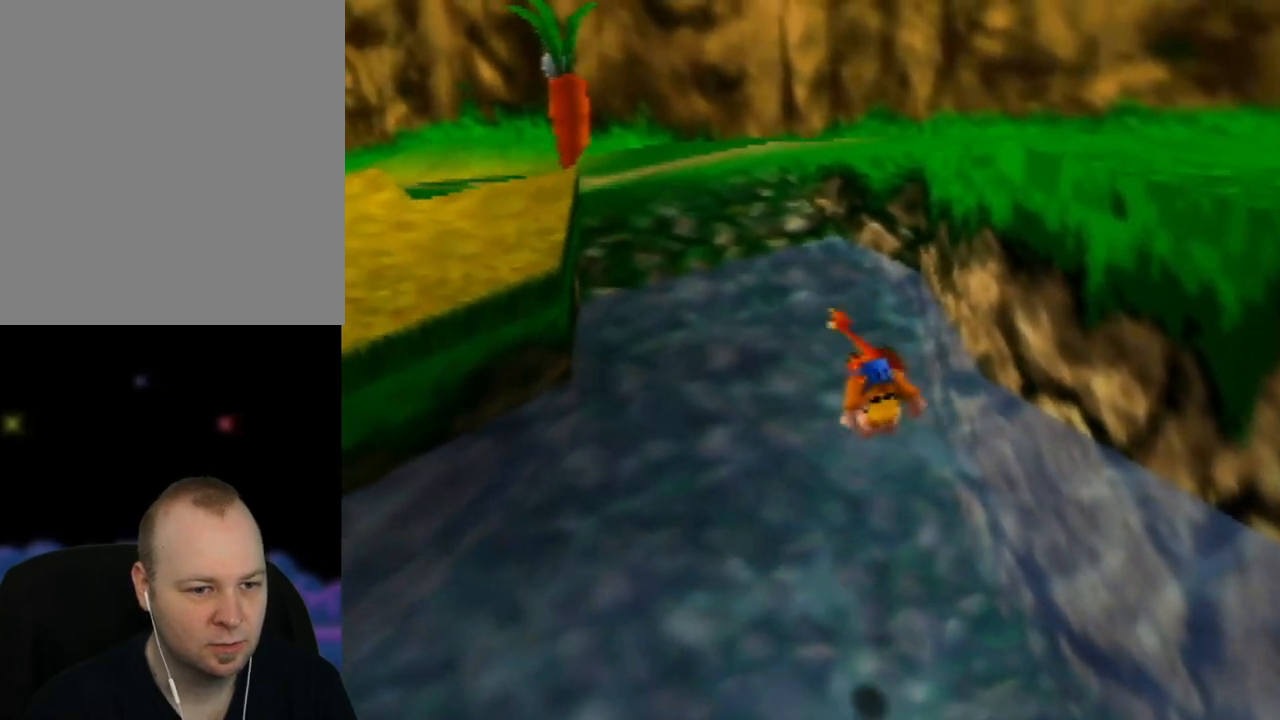
{"buttons": [], "left_stick": "up", "events": [[300, "B", "up"], [367, "A", "up"]]}
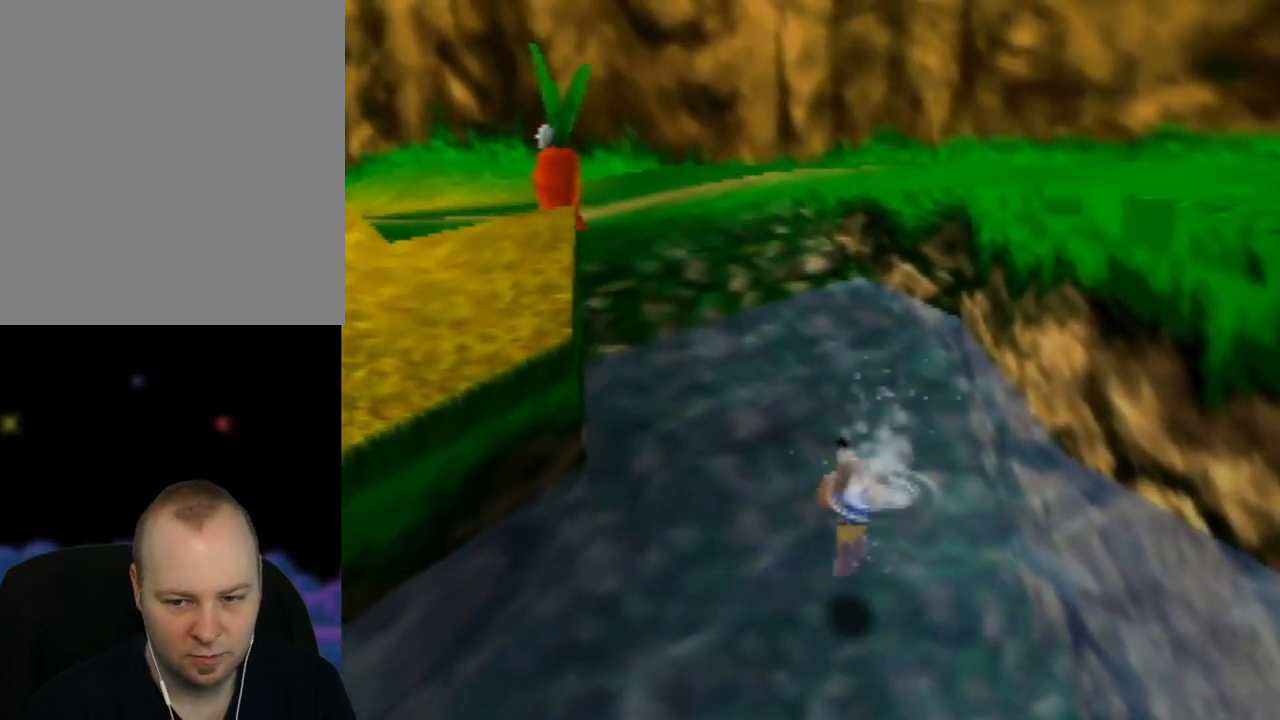
{"buttons": [], "left_stick": "up", "events": [[33, "A", "down"], [450, "A", "up"]]}
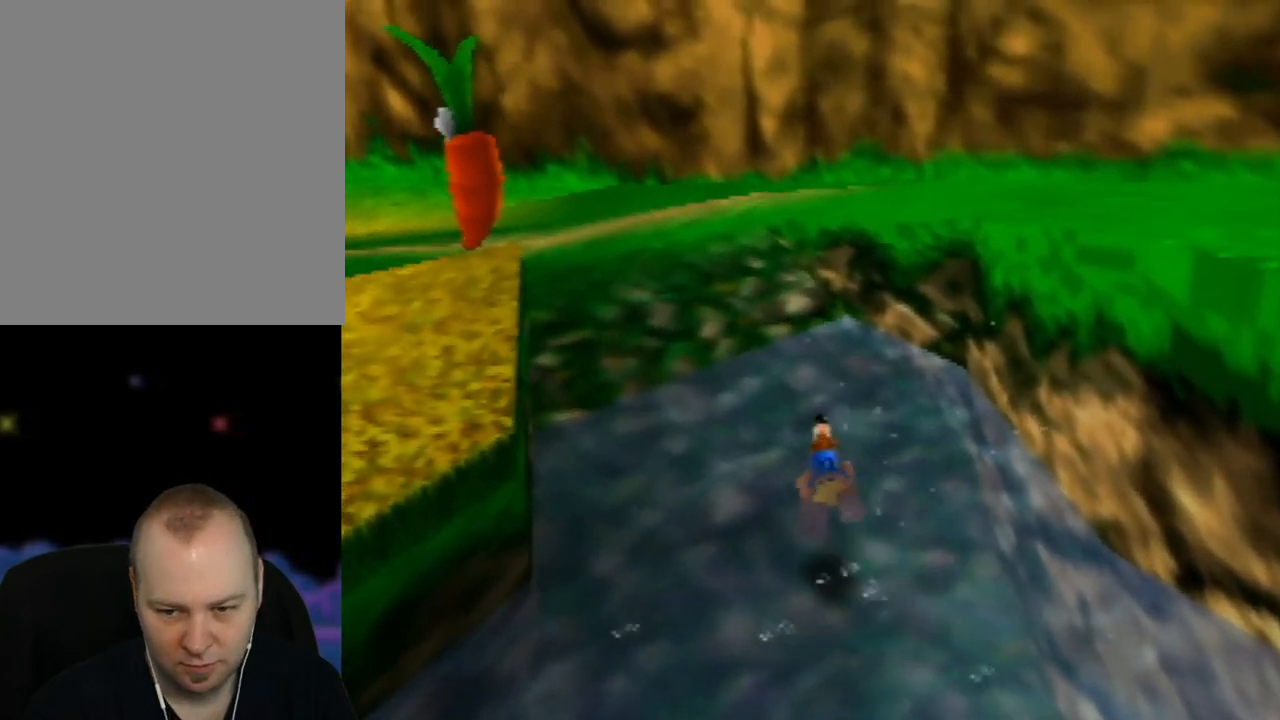
{"buttons": ["A", "B"], "left_stick": "up", "events": [[17, "A", "down"], [400, "B", "down"]]}
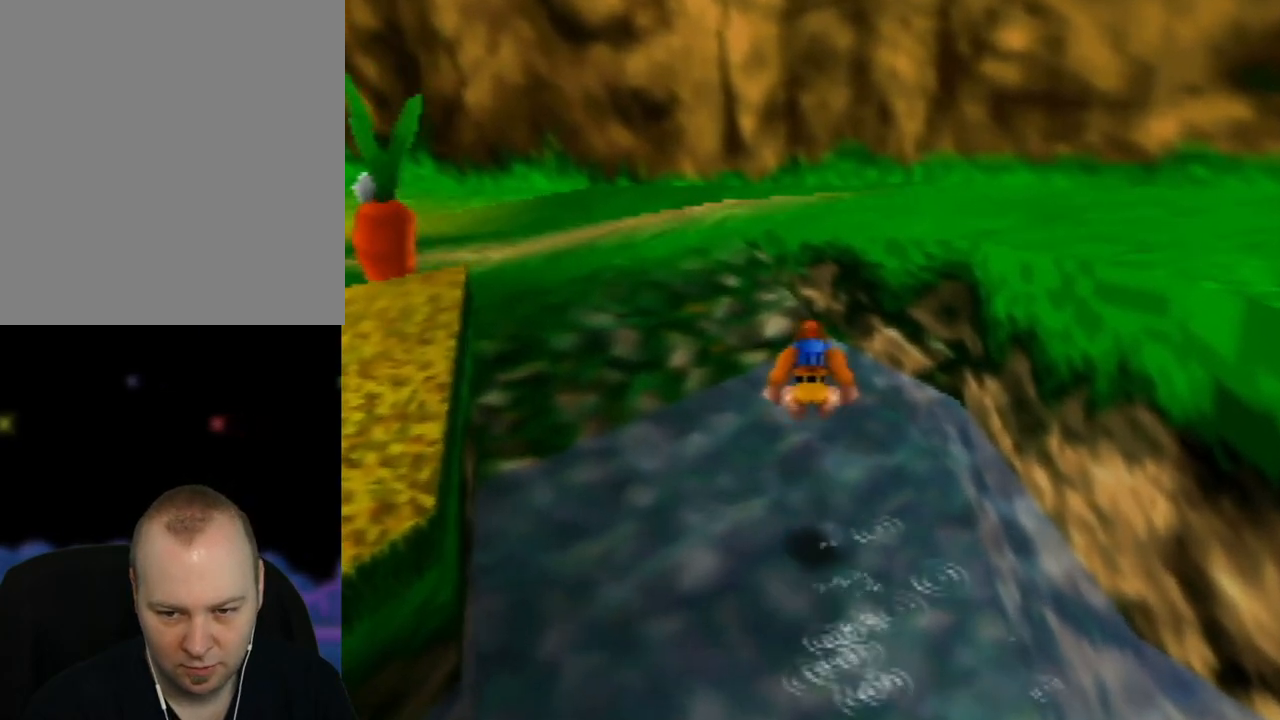
{"buttons": ["A", "B"], "left_stick": "up-left", "events": [[467, "left_stick", "up-left"]]}
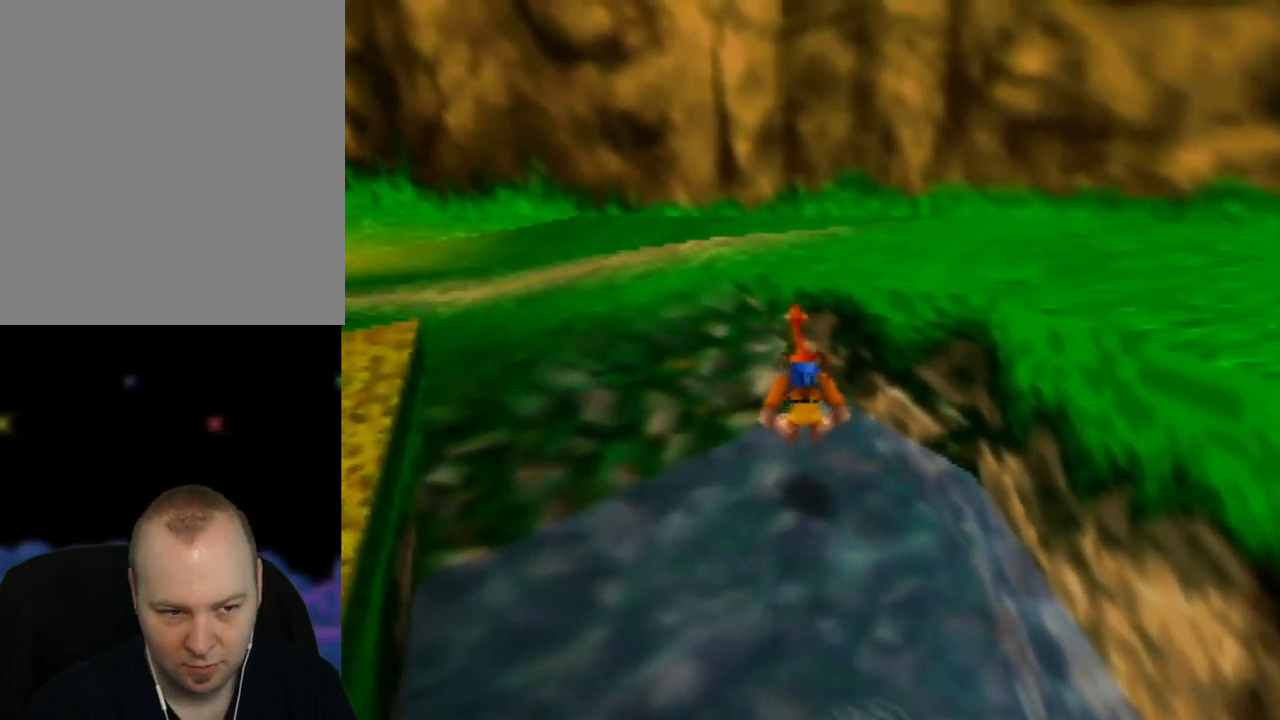
{"buttons": ["A"], "left_stick": "up-right", "events": [[167, "B", "up"], [250, "A", "up"], [367, "left_stick", "up-right"], [483, "A", "down"]]}
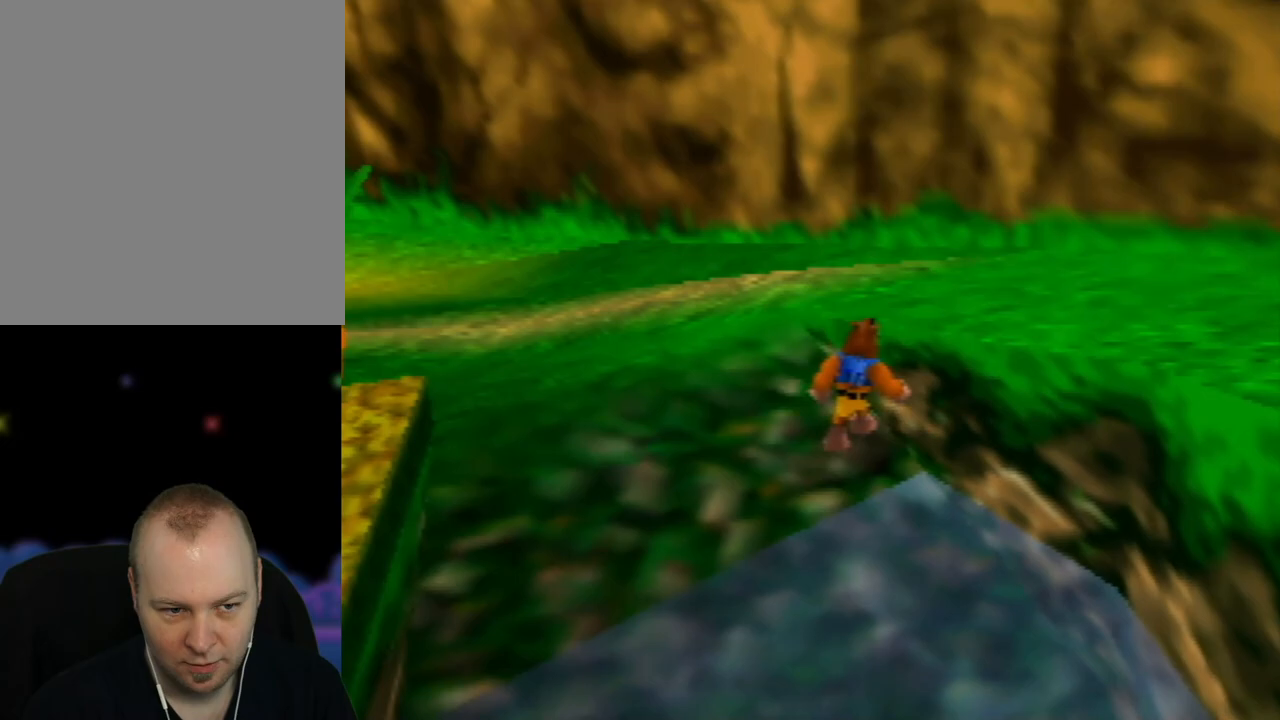
{"buttons": ["C_LEFT"], "left_stick": "up-right", "events": [[67, "left_stick", "right"], [150, "A", "up"], [250, "C_LEFT", "down"], [333, "left_stick", "up-right"], [433, "C_LEFT", "up"], [500, "C_LEFT", "down"]]}